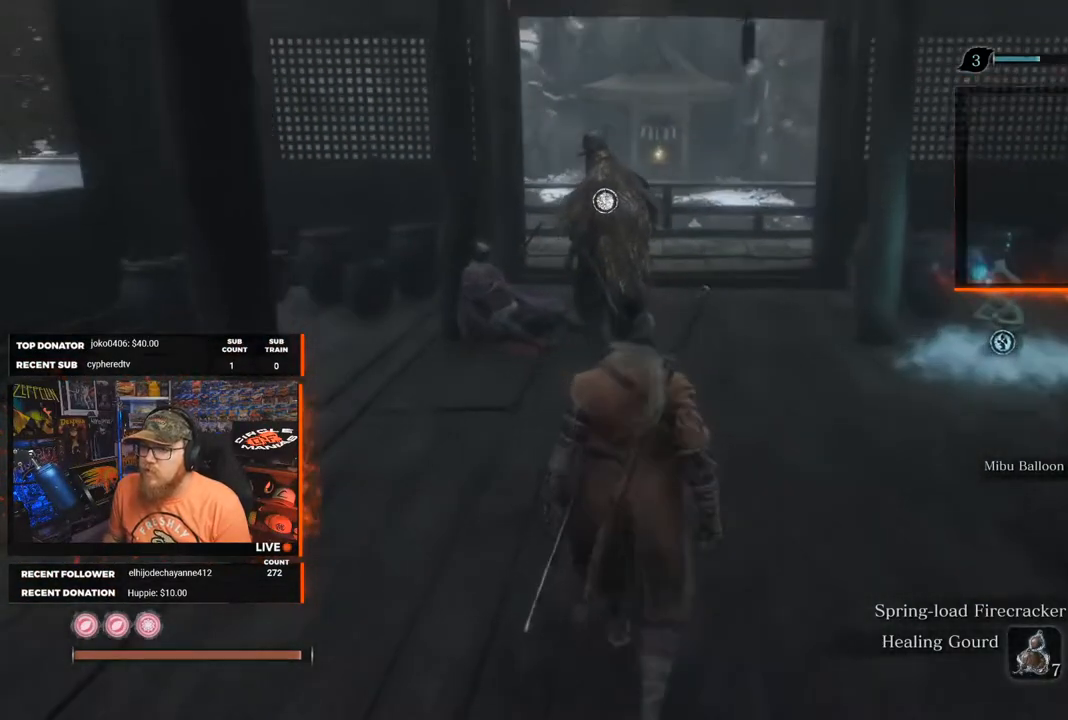
Gameplay with a controller (Xbox layout); each line is a JSON object with the inputs held at the frame after it. "events" lists button and stick changes between this image and that frame as [ms after this image, input, new state], when the widget could be followed in between. Not read: SHARE.
{"buttons": [], "left_stick": "up", "right_stick": "center", "events": [[33, "right_stick", "down-right"], [450, "right_stick", "center"]]}
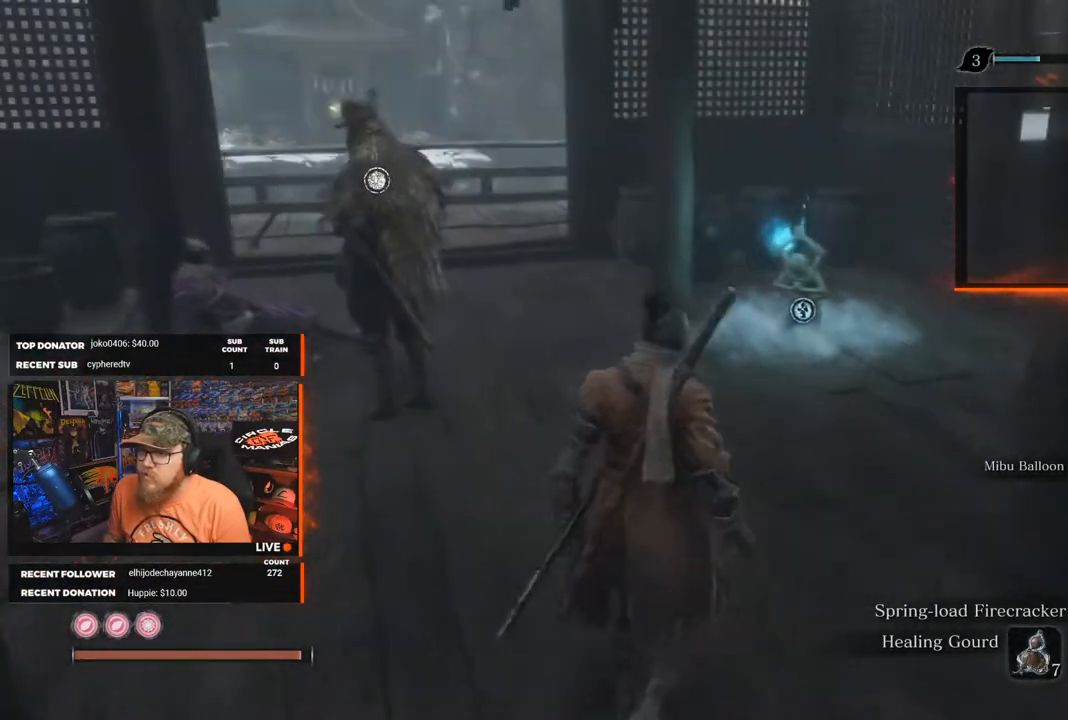
{"buttons": [], "left_stick": "up", "right_stick": "center", "events": [[133, "right_stick", "right"], [417, "right_stick", "center"]]}
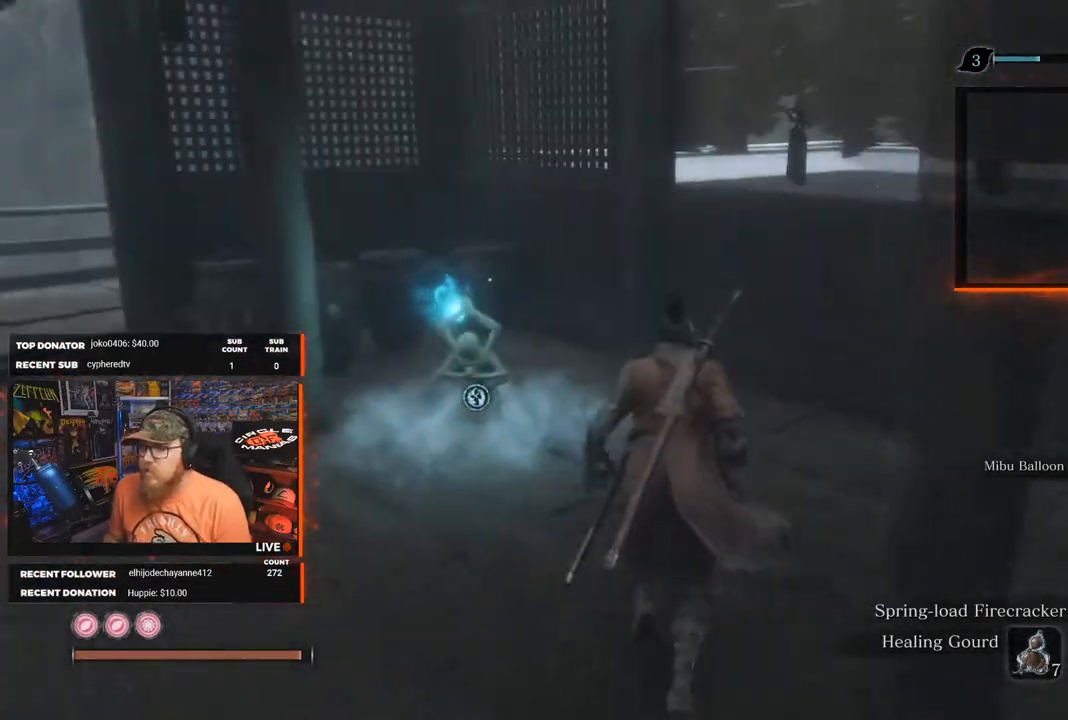
{"buttons": ["X"], "left_stick": "center", "right_stick": "center", "events": [[317, "left_stick", "up-left"], [450, "left_stick", "center"], [500, "X", "down"]]}
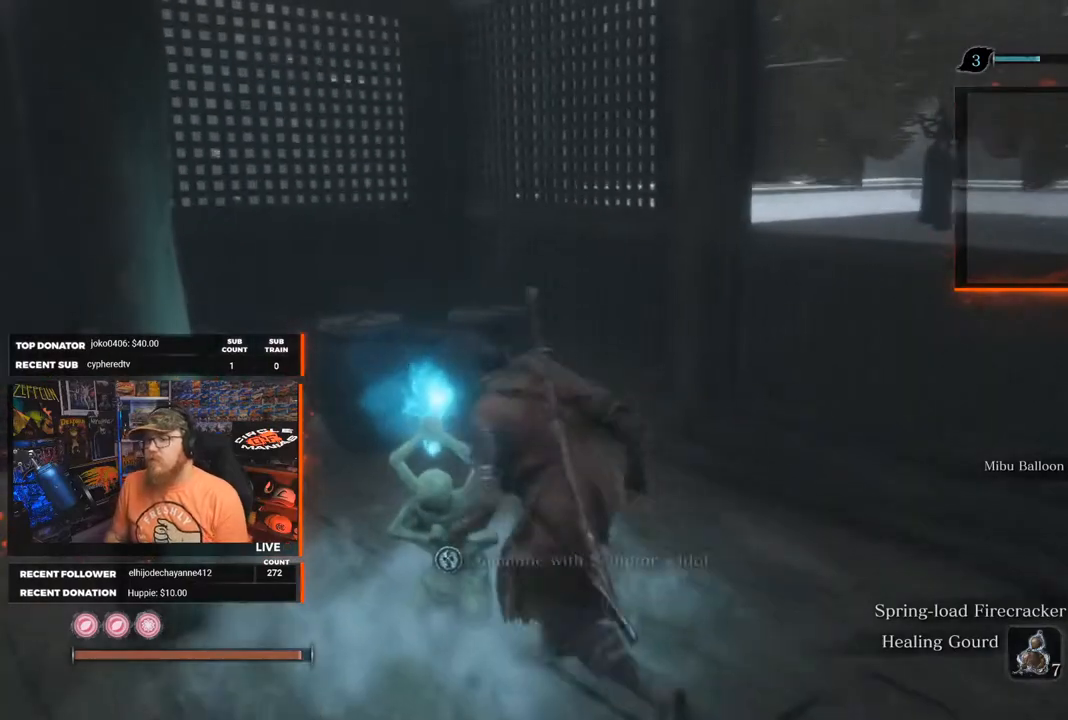
{"buttons": [], "left_stick": "center", "right_stick": "center", "events": [[150, "X", "up"]]}
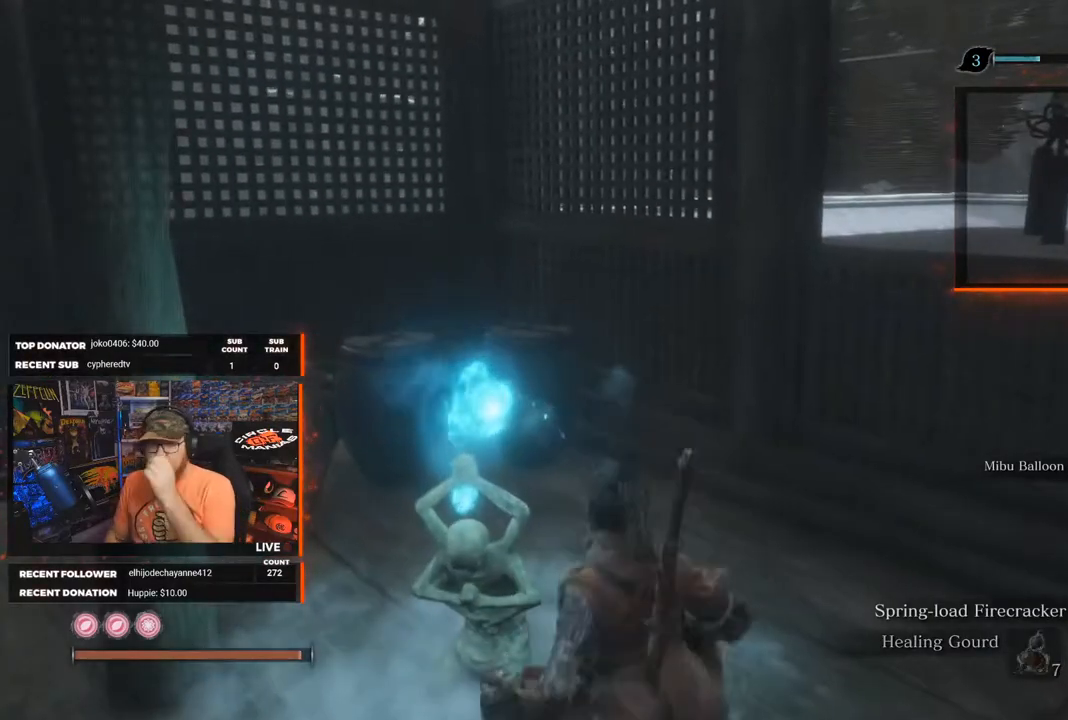
{"buttons": [], "left_stick": "center", "right_stick": "center", "events": []}
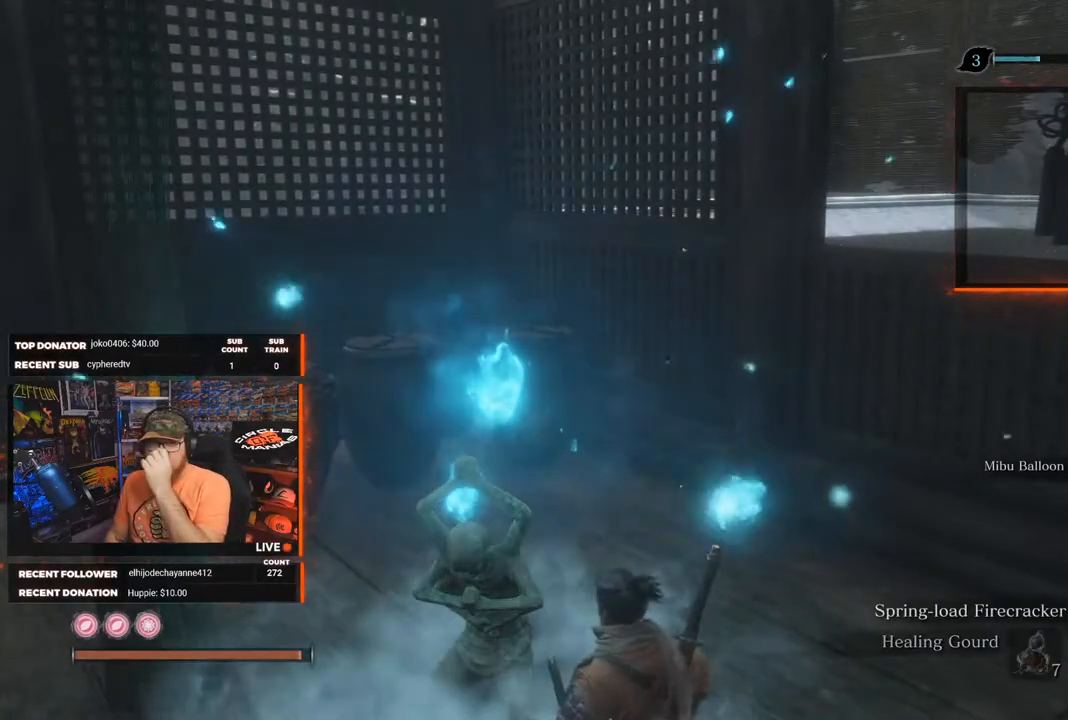
{"buttons": [], "left_stick": "center", "right_stick": "center", "events": []}
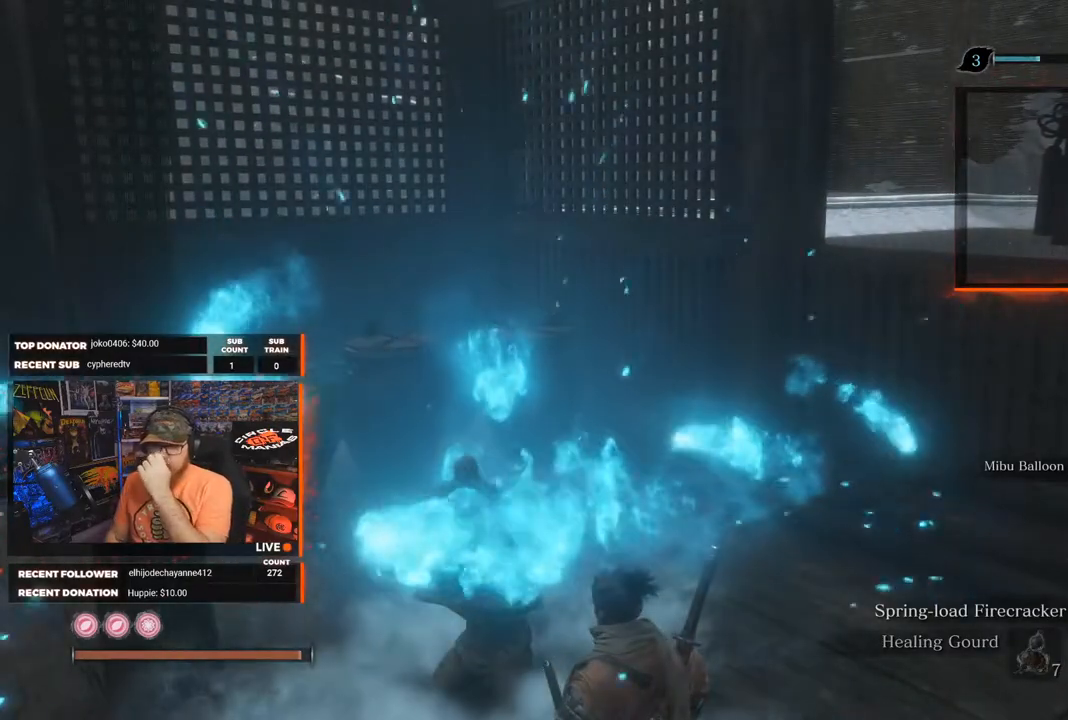
{"buttons": [], "left_stick": "center", "right_stick": "center", "events": []}
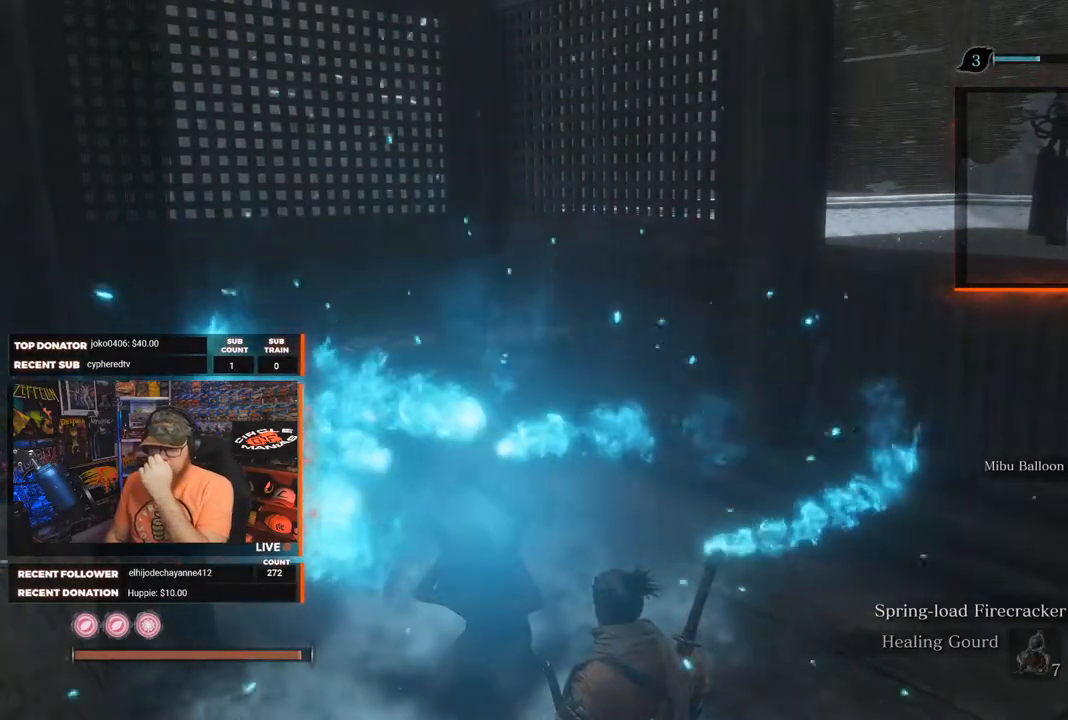
{"buttons": [], "left_stick": "center", "right_stick": "center", "events": []}
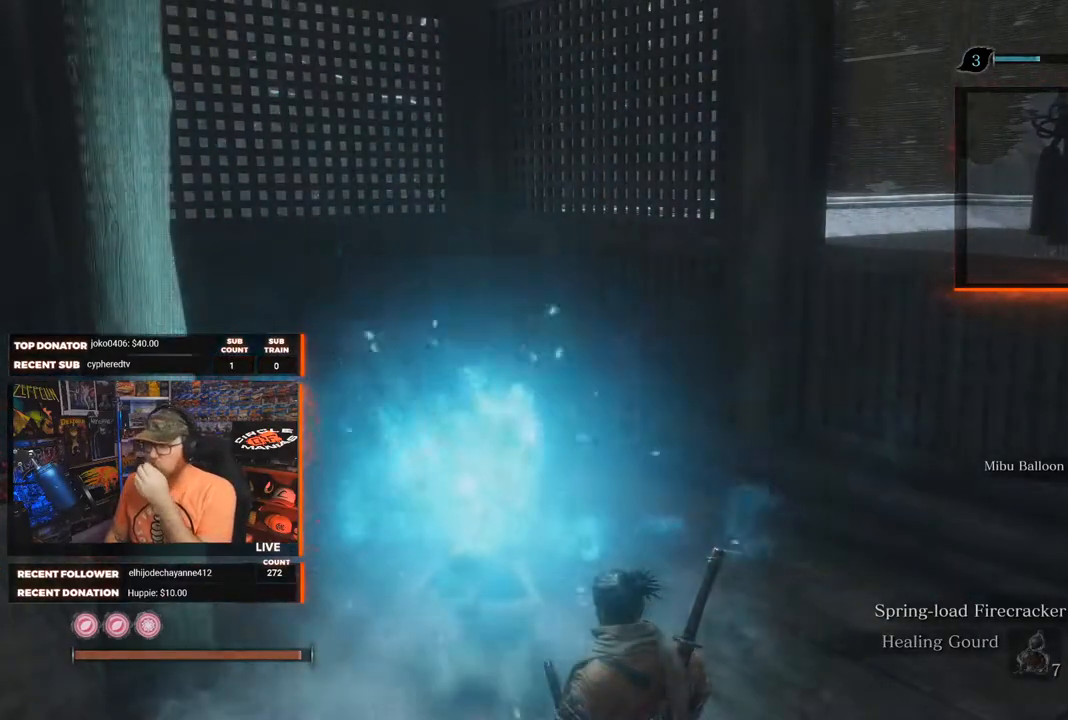
{"buttons": [], "left_stick": "center", "right_stick": "center", "events": []}
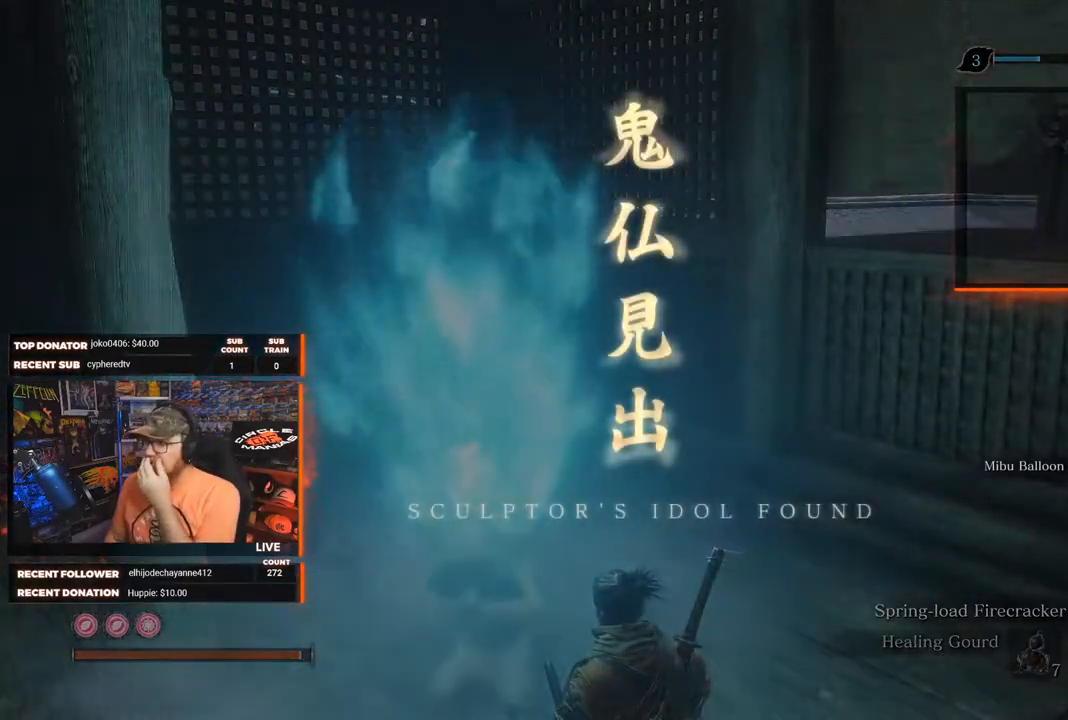
{"buttons": [], "left_stick": "center", "right_stick": "center", "events": []}
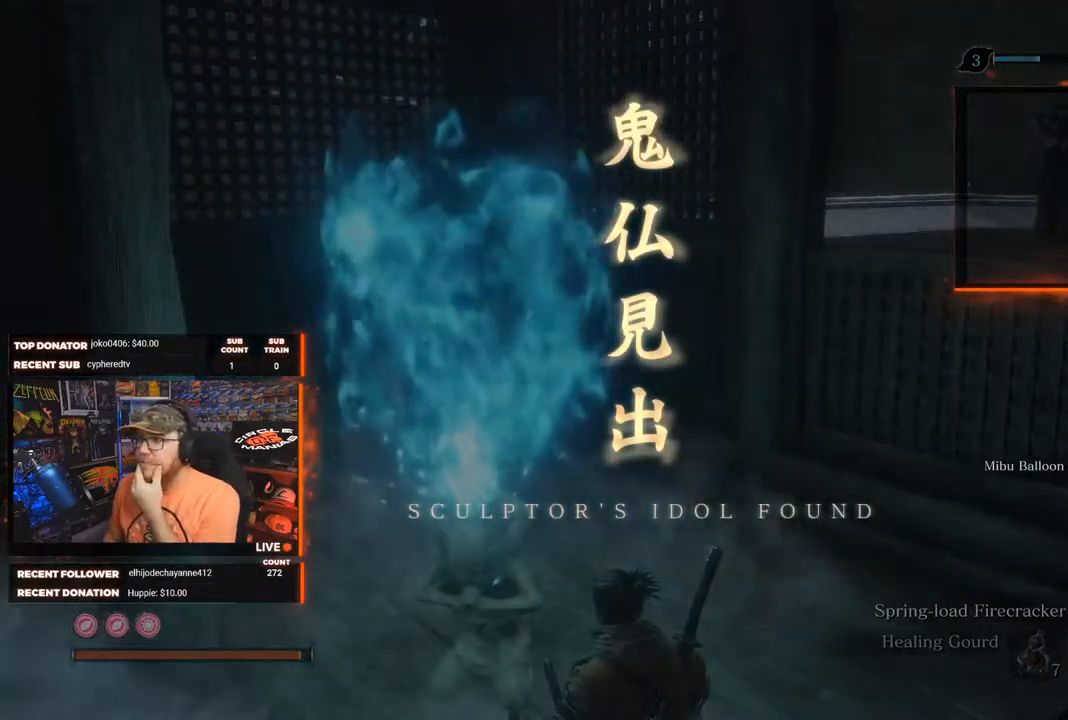
{"buttons": [], "left_stick": "center", "right_stick": "center", "events": []}
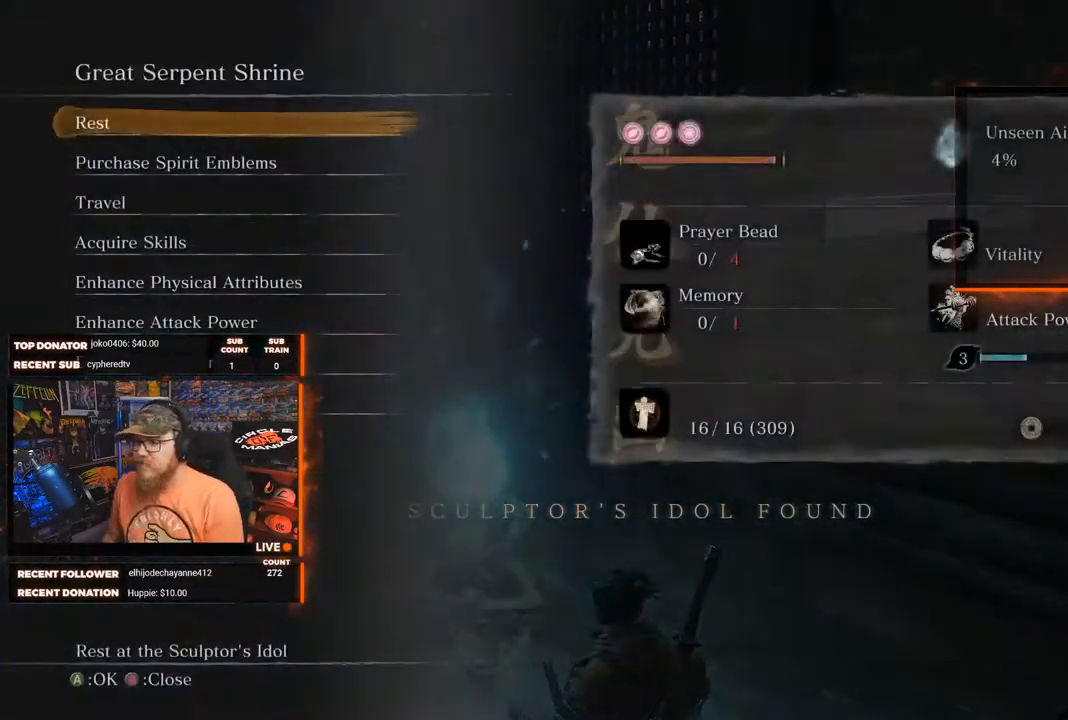
{"buttons": [], "left_stick": "center", "right_stick": "center", "events": []}
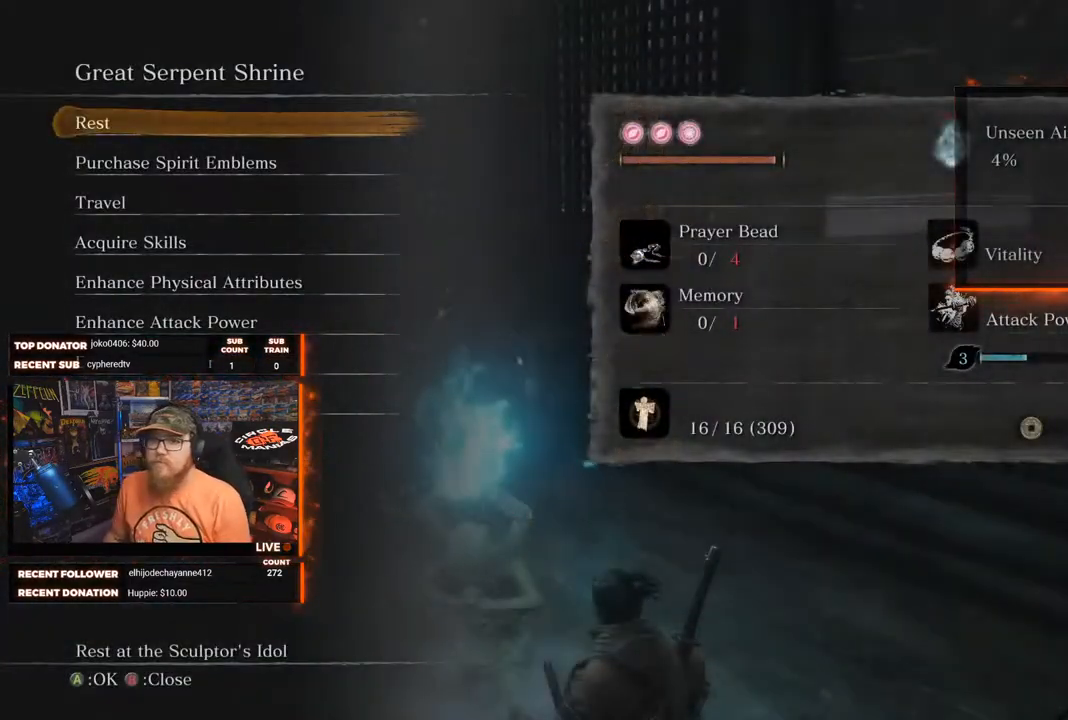
{"buttons": [], "left_stick": "center", "right_stick": "center", "events": []}
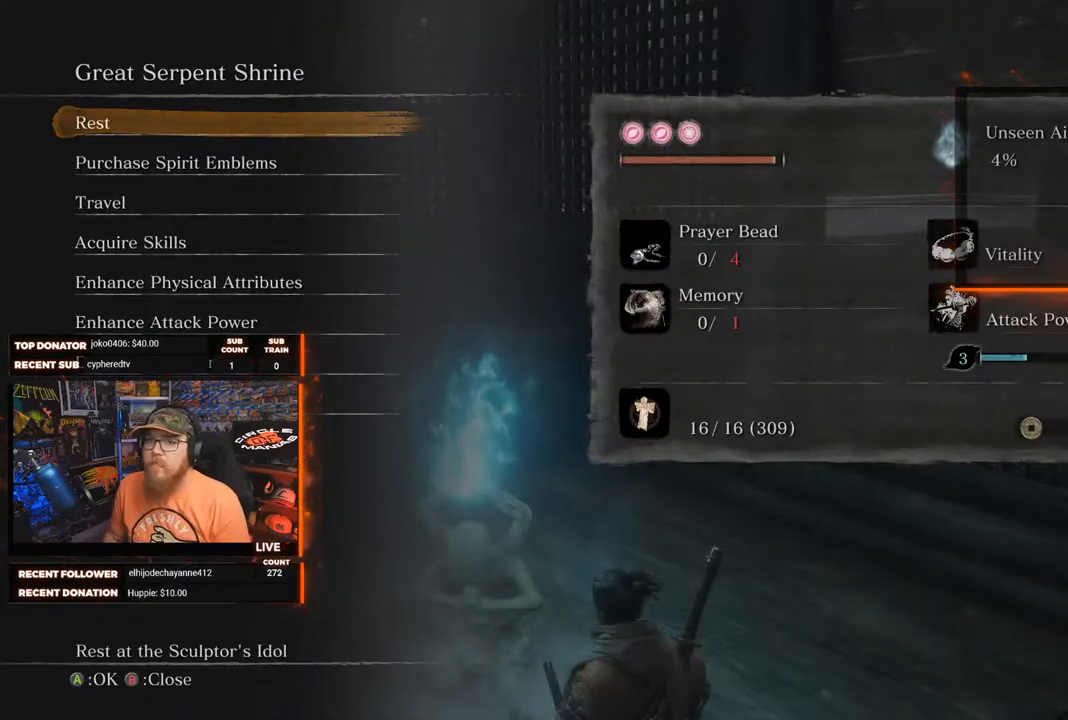
{"buttons": [], "left_stick": "center", "right_stick": "left", "events": [[83, "A", "down"], [200, "A", "up"], [383, "right_stick", "left"]]}
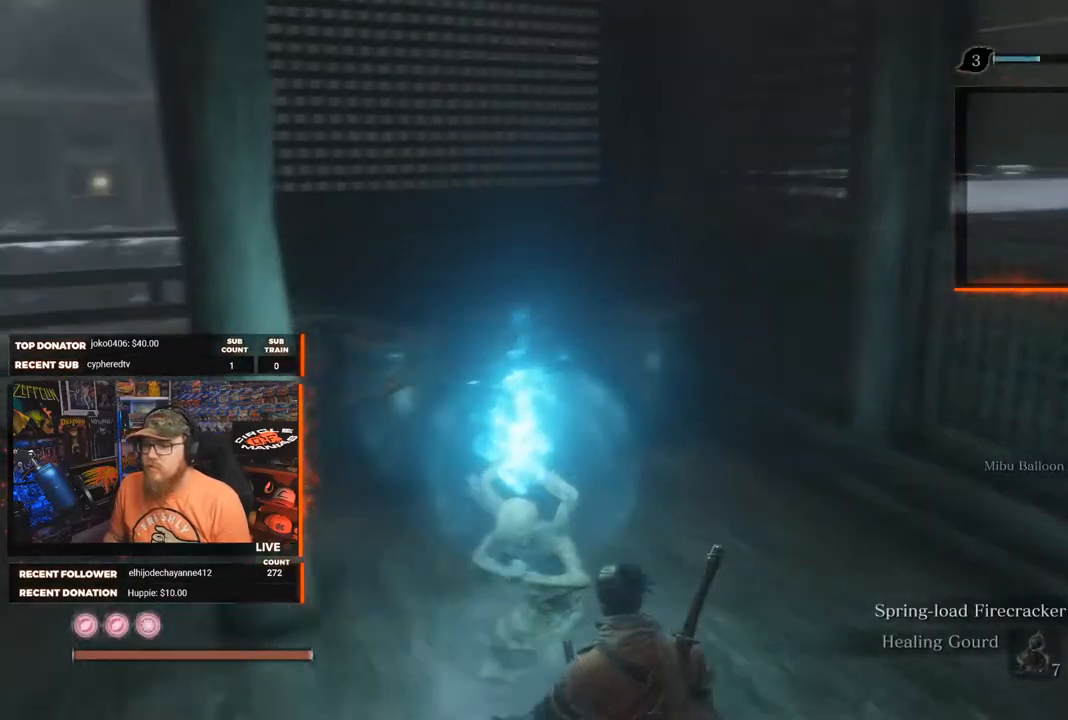
{"buttons": [], "left_stick": "center", "right_stick": "center", "events": [[450, "right_stick", "center"]]}
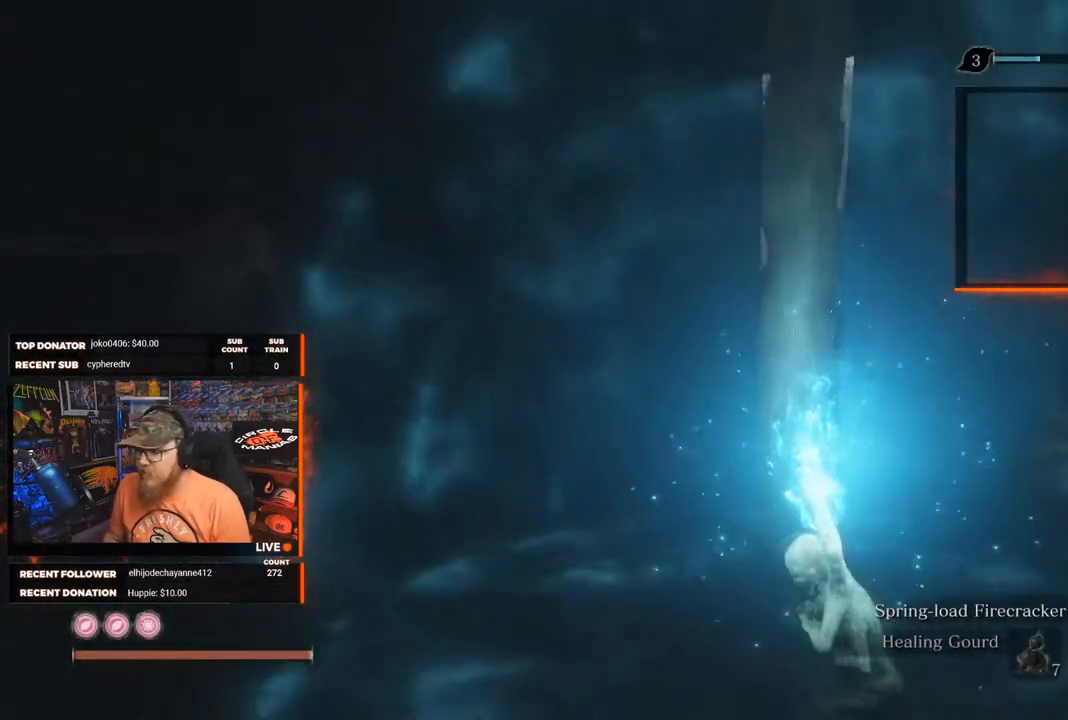
{"buttons": [], "left_stick": "center", "right_stick": "left", "events": [[250, "right_stick", "left"]]}
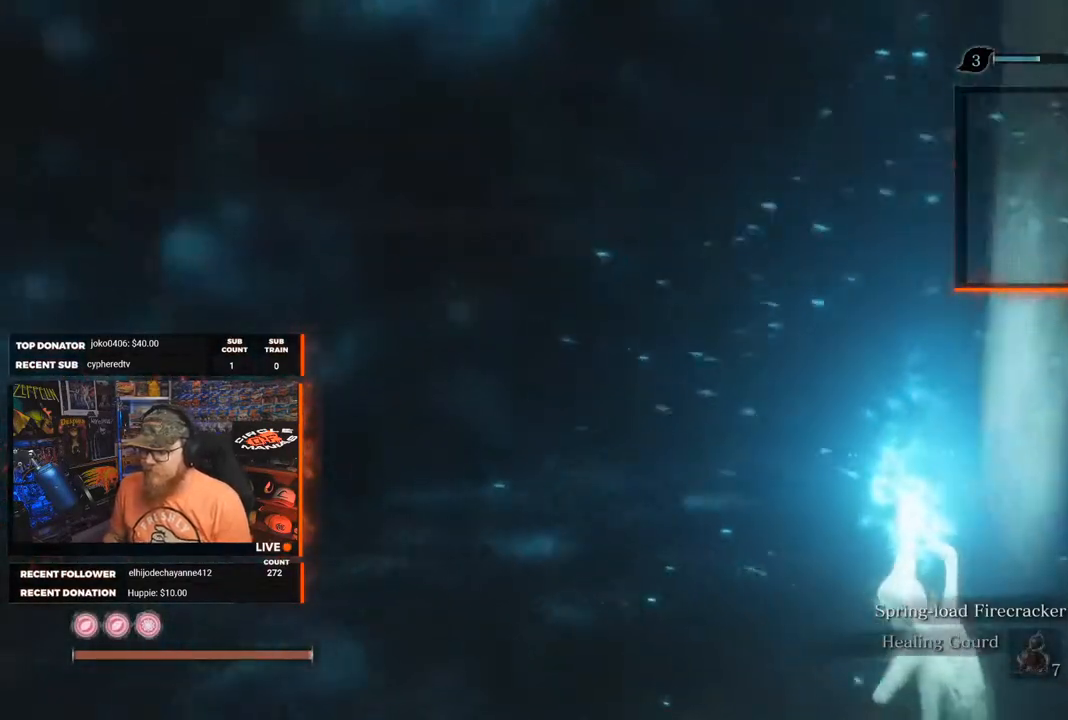
{"buttons": [], "left_stick": "center", "right_stick": "center", "events": [[33, "right_stick", "center"]]}
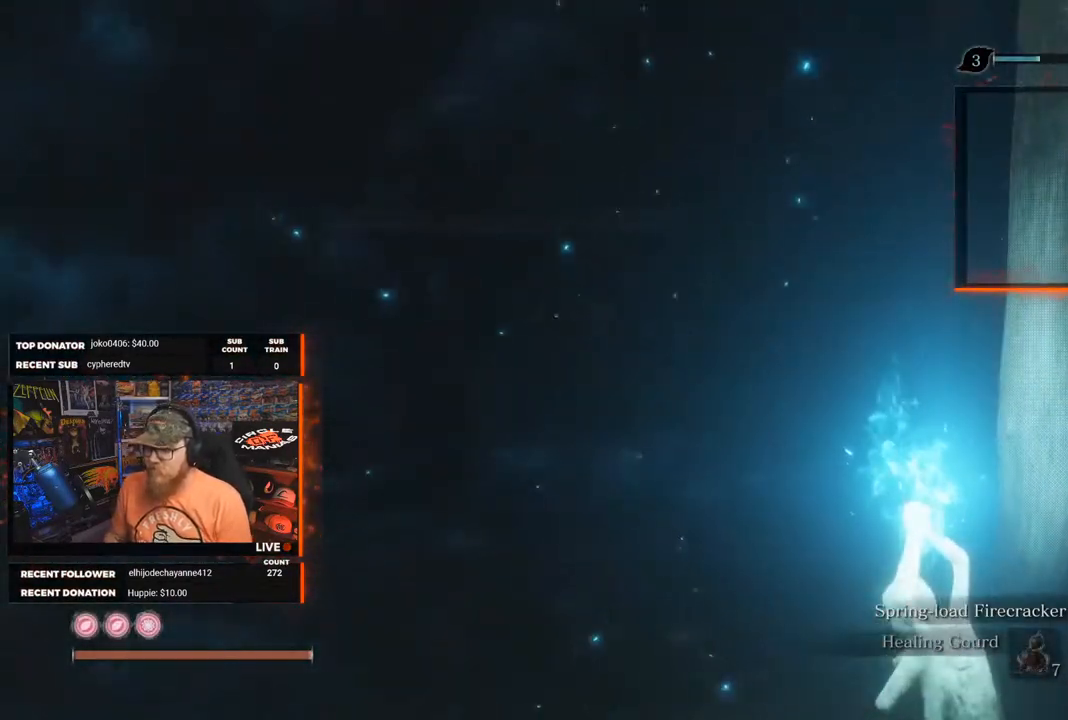
{"buttons": [], "left_stick": "center", "right_stick": "center", "events": []}
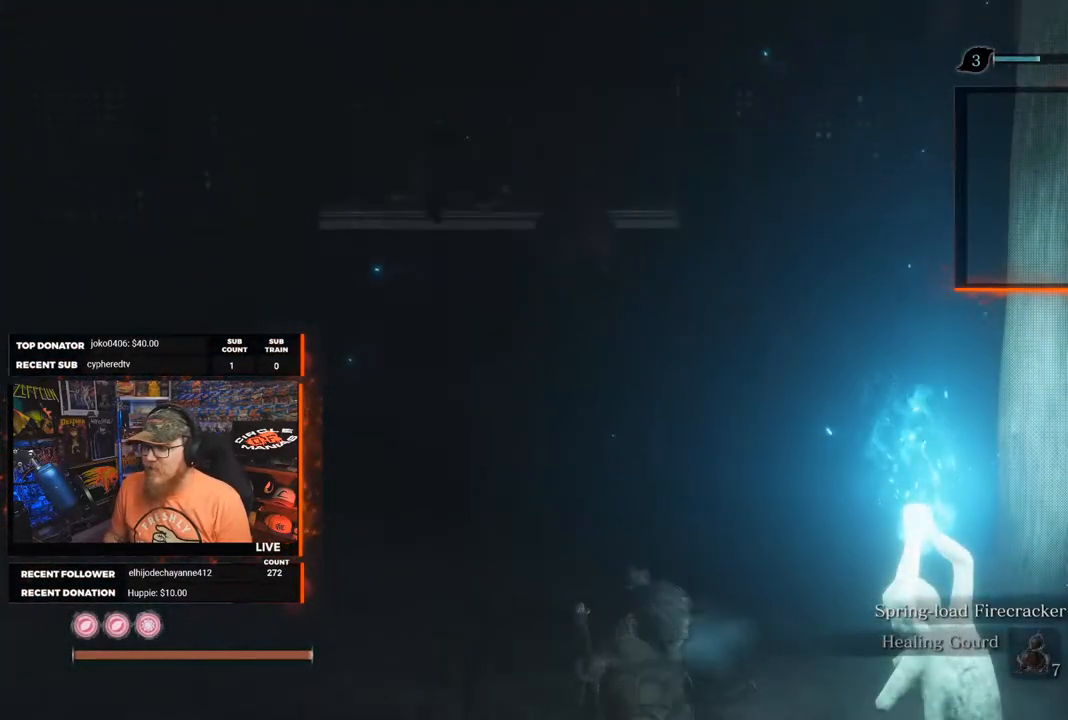
{"buttons": [], "left_stick": "center", "right_stick": "center", "events": [[333, "B", "down"], [433, "B", "up"]]}
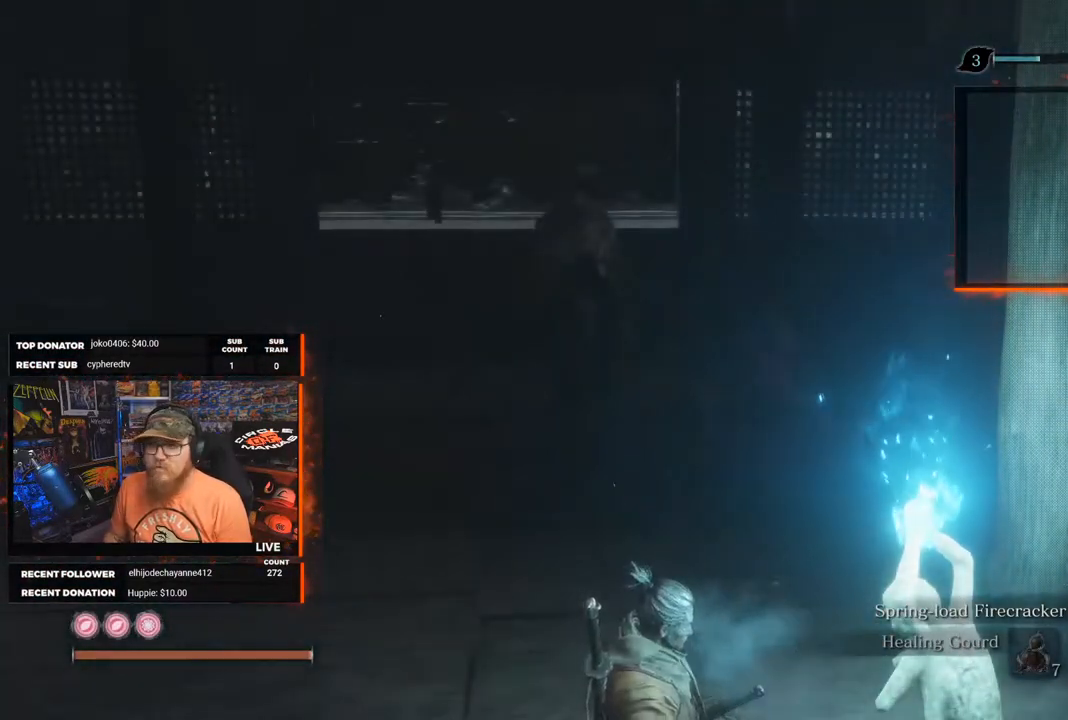
{"buttons": ["B"], "left_stick": "center", "right_stick": "center", "events": [[467, "B", "down"]]}
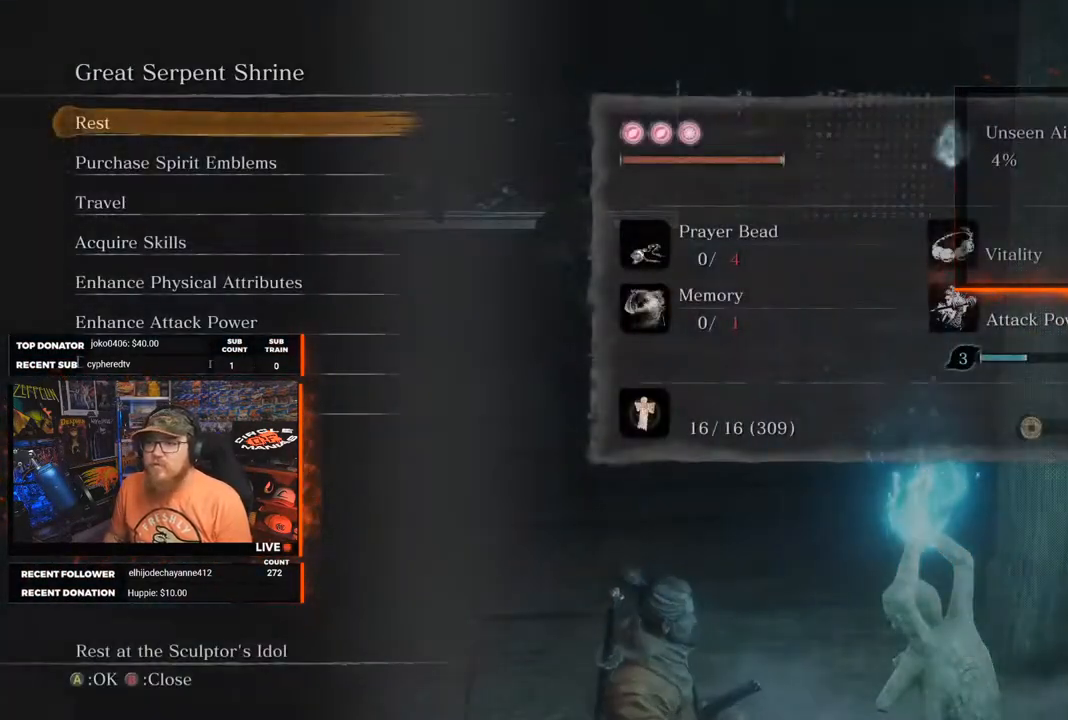
{"buttons": [], "left_stick": "center", "right_stick": "center", "events": [[67, "B", "up"], [317, "right_stick", "down-left"], [467, "right_stick", "center"]]}
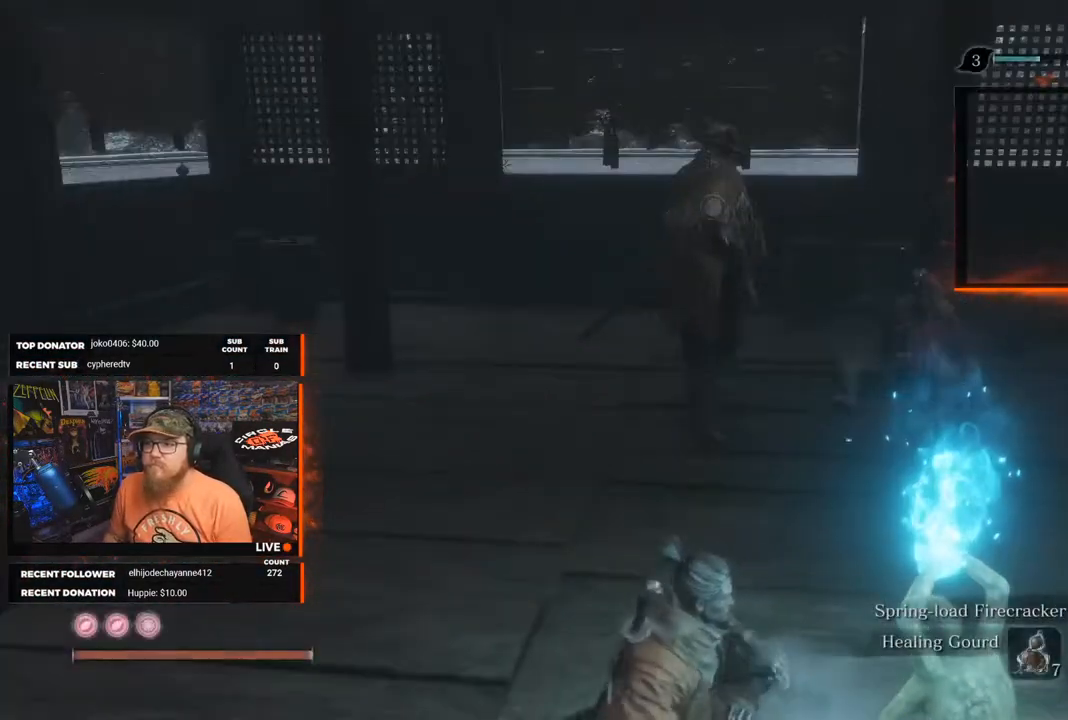
{"buttons": [], "left_stick": "up", "right_stick": "center", "events": [[17, "left_stick", "up"]]}
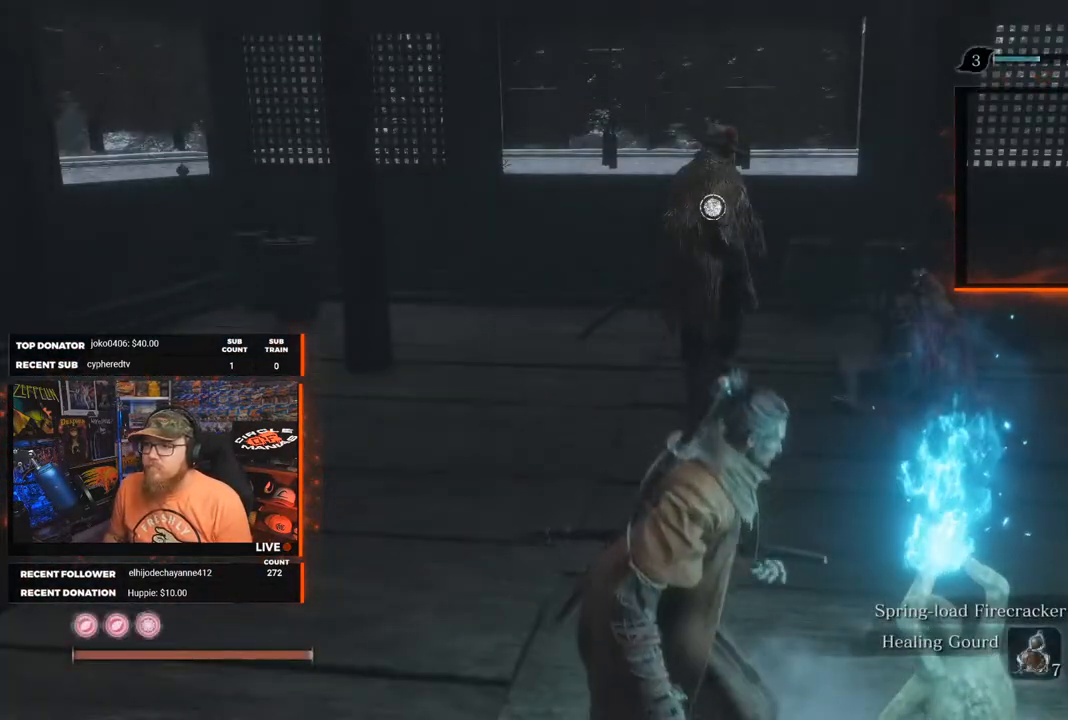
{"buttons": [], "left_stick": "up", "right_stick": "center", "events": []}
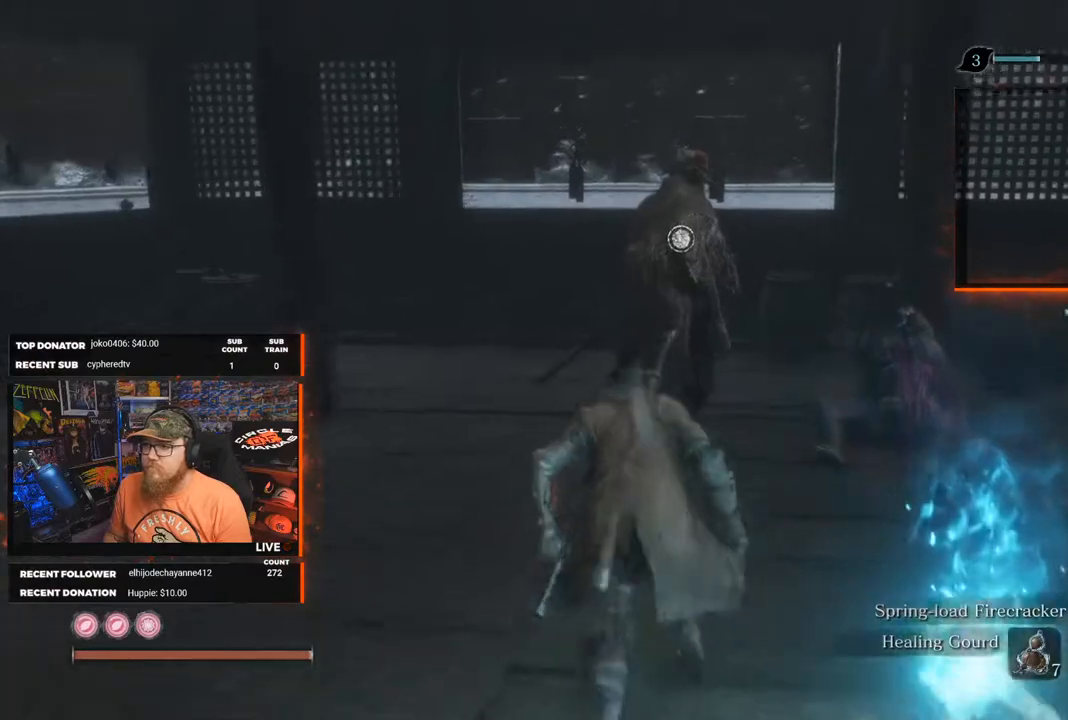
{"buttons": [], "left_stick": "center", "right_stick": "center", "events": [[300, "left_stick", "center"], [333, "X", "down"], [417, "X", "up"]]}
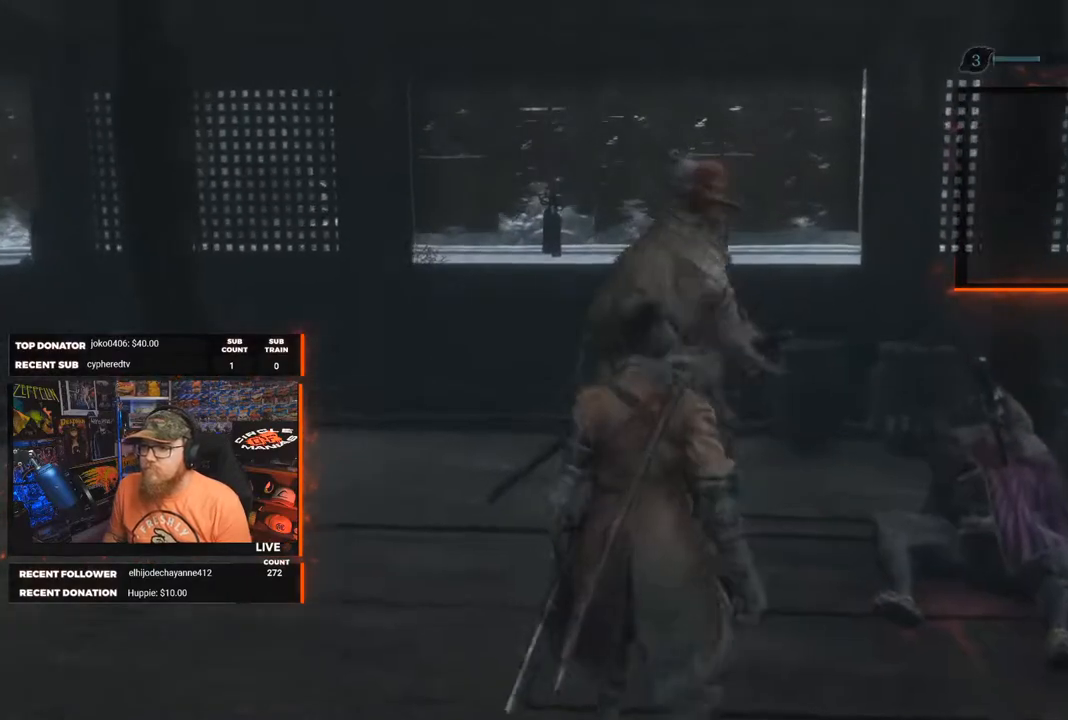
{"buttons": [], "left_stick": "center", "right_stick": "center", "events": []}
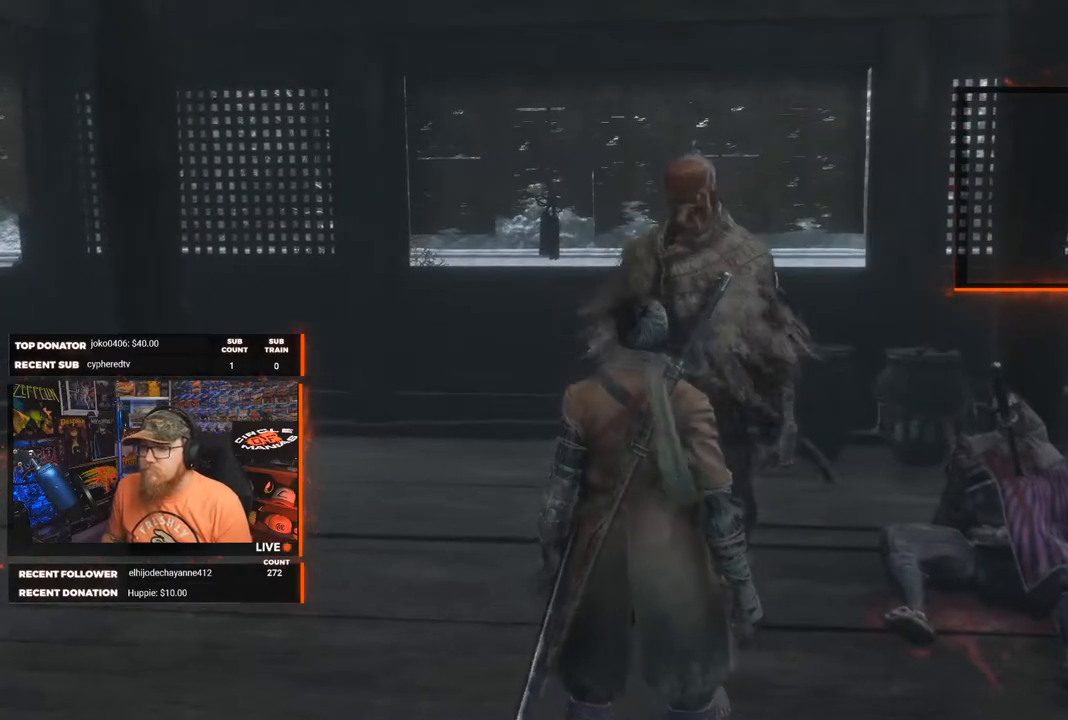
{"buttons": [], "left_stick": "center", "right_stick": "center", "events": []}
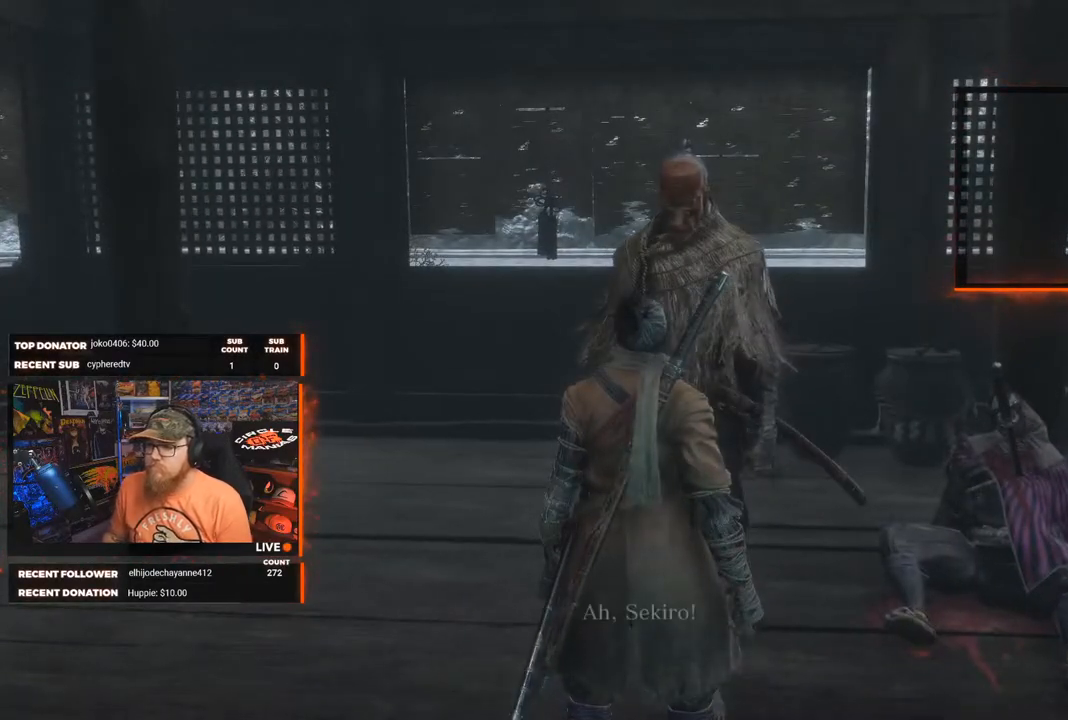
{"buttons": ["A"], "left_stick": "center", "right_stick": "center", "events": [[433, "A", "down"]]}
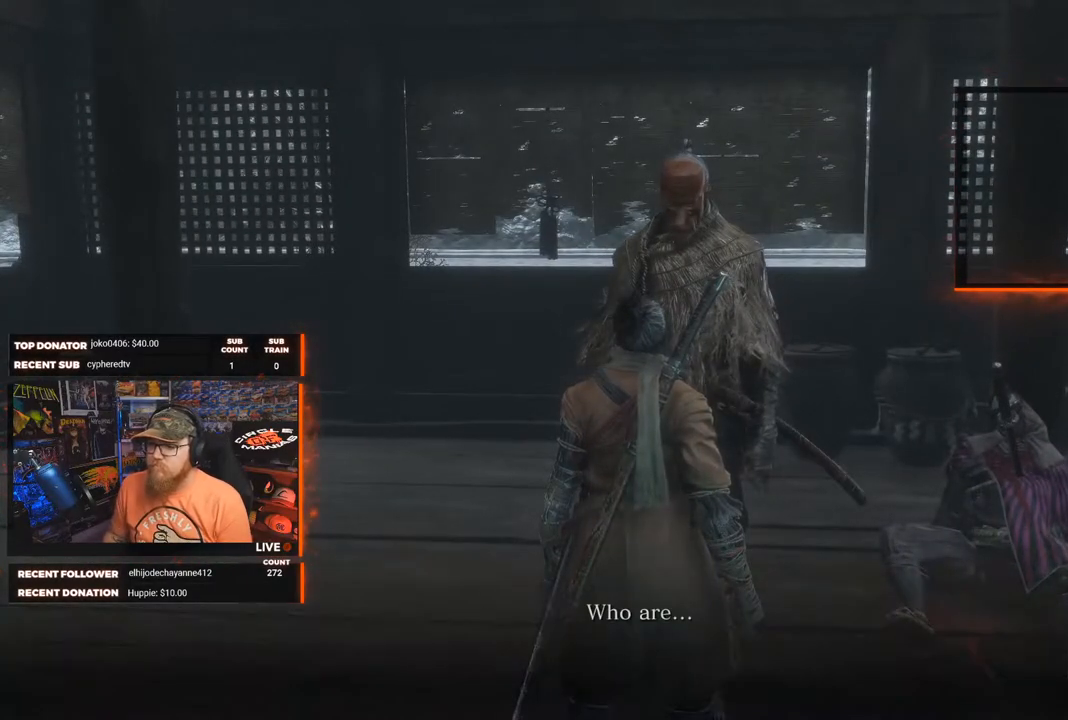
{"buttons": [], "left_stick": "center", "right_stick": "center", "events": [[67, "A", "up"]]}
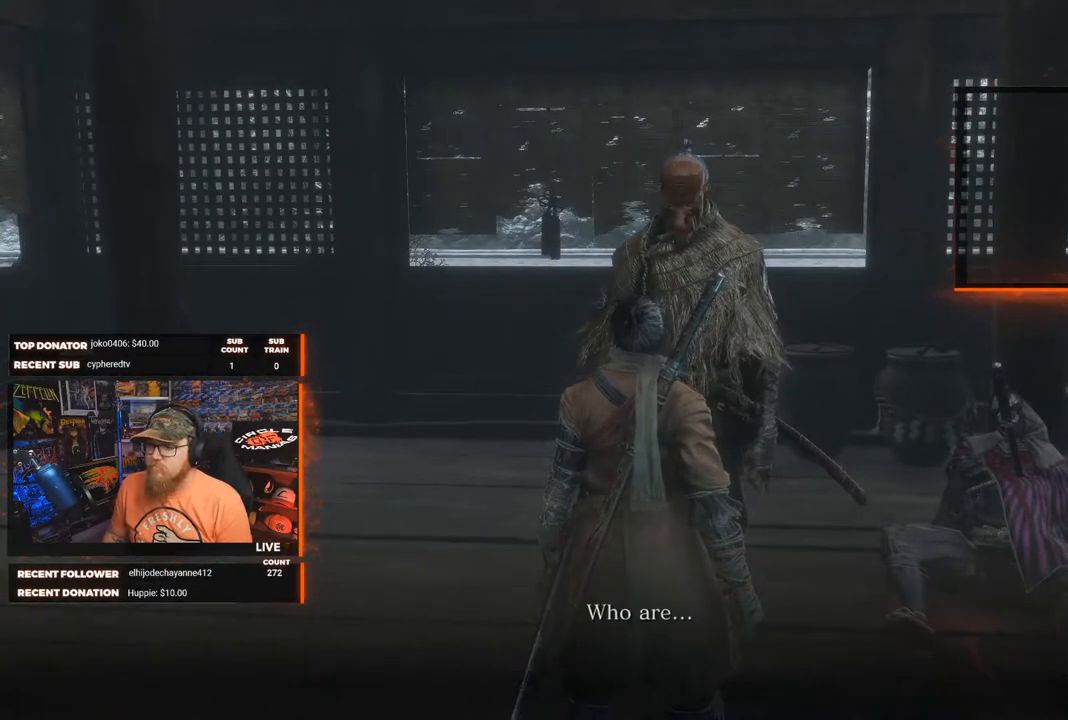
{"buttons": [], "left_stick": "center", "right_stick": "center", "events": [[50, "A", "down"], [167, "A", "up"]]}
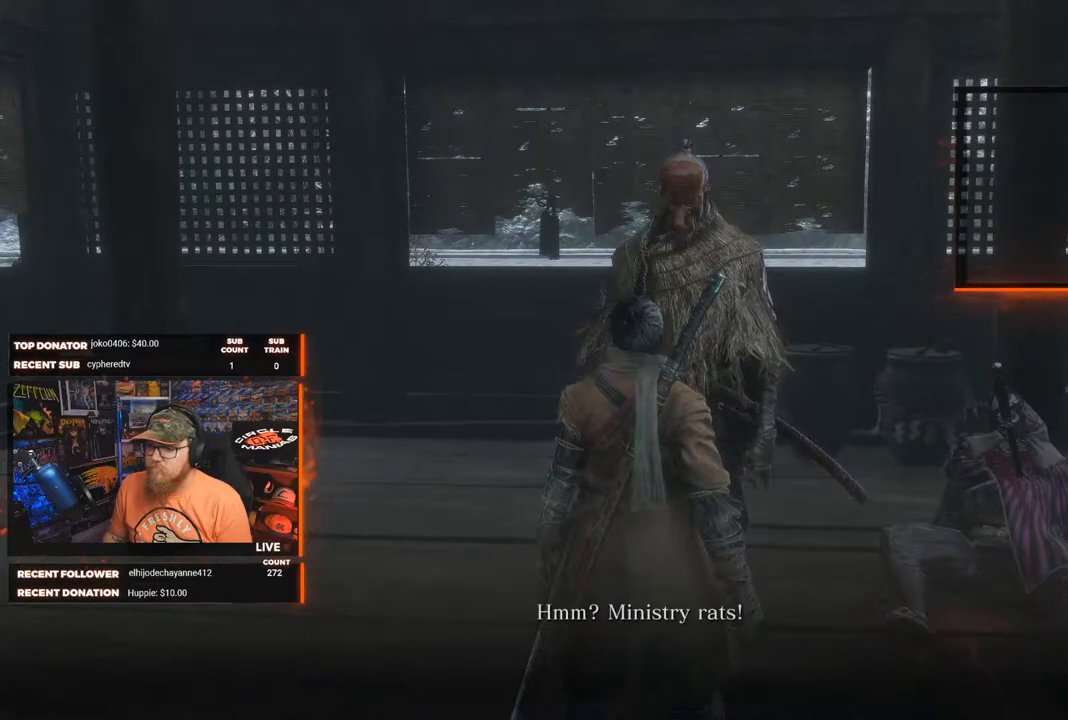
{"buttons": [], "left_stick": "center", "right_stick": "center", "events": [[117, "A", "down"], [250, "A", "up"]]}
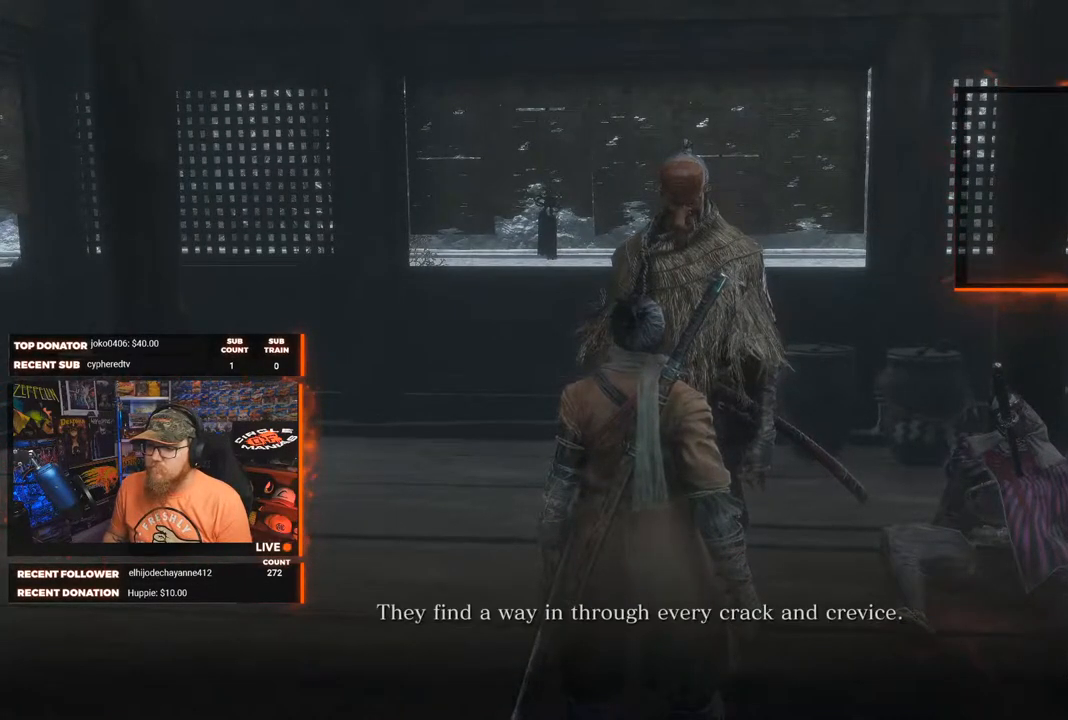
{"buttons": [], "left_stick": "center", "right_stick": "center", "events": [[250, "A", "down"], [417, "A", "up"]]}